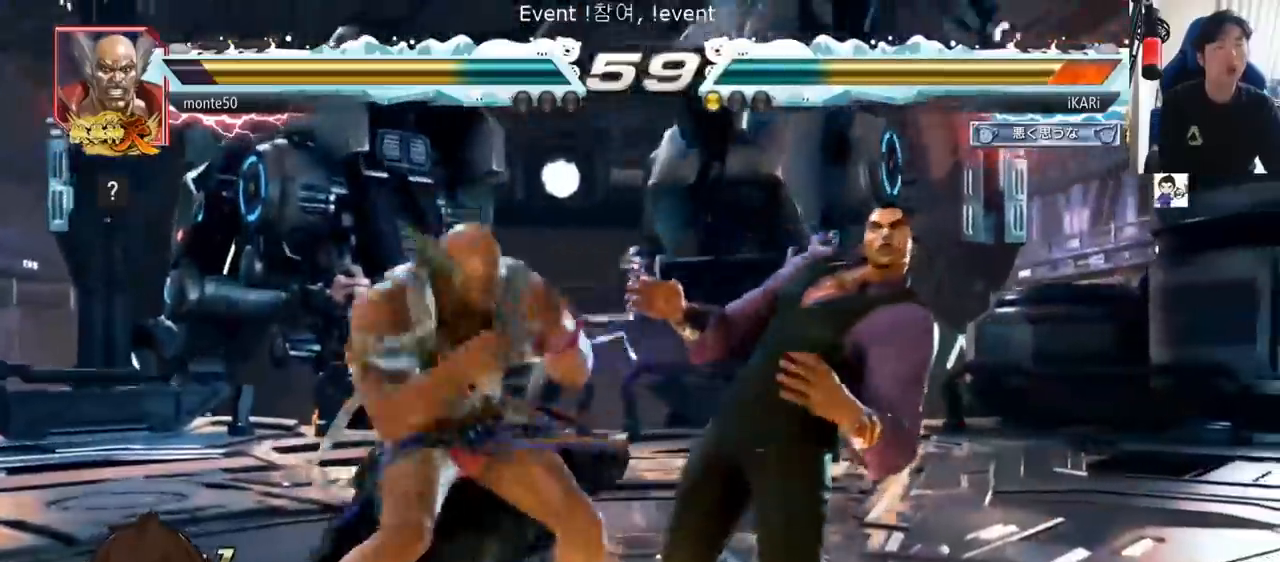
Gameplay with a controller (arcade stick); each line is a JSON object with the inputs held at the frame after it. "events" lists button and stick changes between this image and that frame as [ms after this image, input, new state], when the widget could be followed in between. Not read: L3 R3.
{"buttons": [], "left_stick": "center", "events": []}
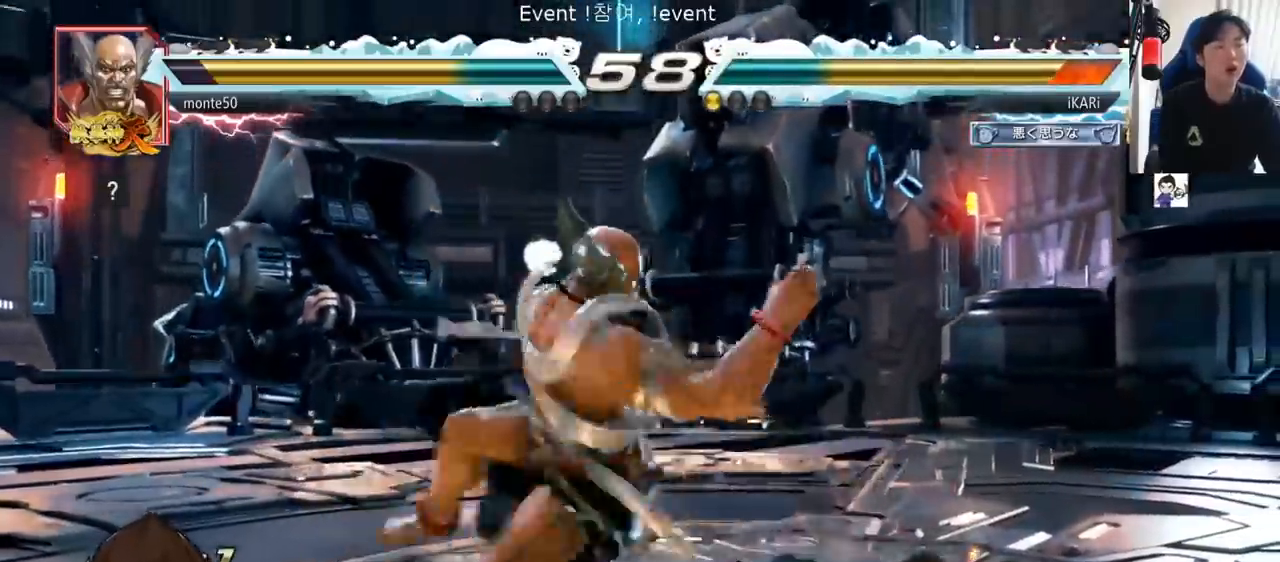
{"buttons": ["TRIANGLE"], "left_stick": "center", "events": [[500, "TRIANGLE", "down"]]}
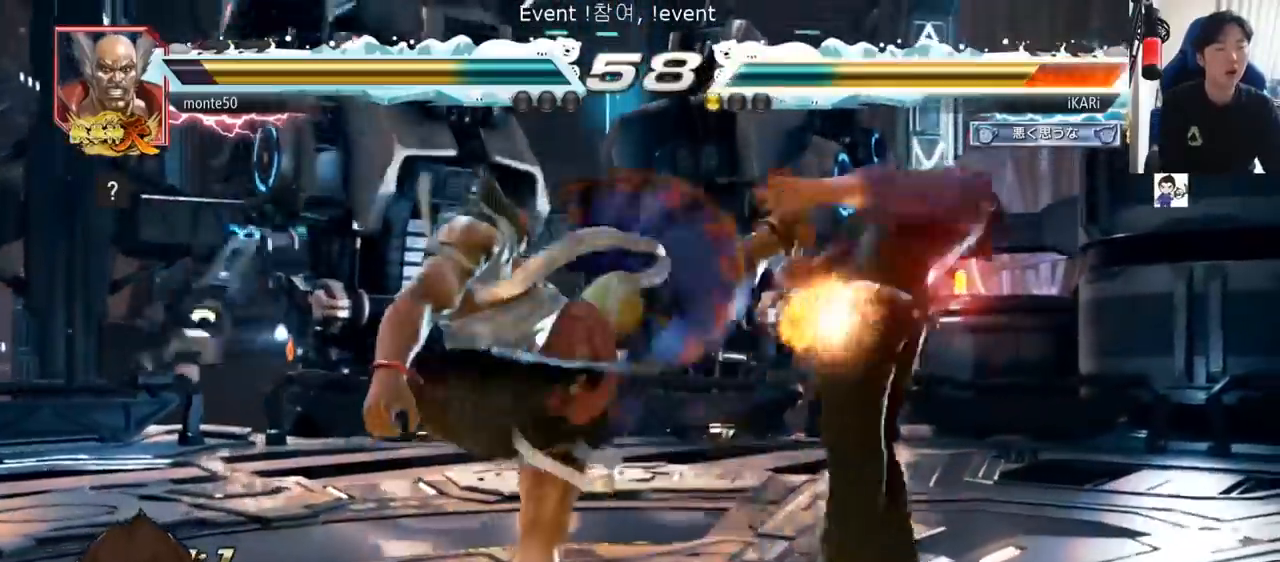
{"buttons": ["SQUARE", "TRIANGLE"], "left_stick": "center", "events": [[50, "SQUARE", "down"], [84, "TRIANGLE", "up"], [117, "SQUARE", "up"], [184, "TRIANGLE", "down"], [234, "SQUARE", "down"], [284, "TRIANGLE", "up"], [317, "SQUARE", "up"], [350, "TRIANGLE", "down"], [367, "SQUARE", "down"], [434, "TRIANGLE", "up"], [451, "SQUARE", "up"], [484, "SQUARE", "down"], [501, "TRIANGLE", "down"]]}
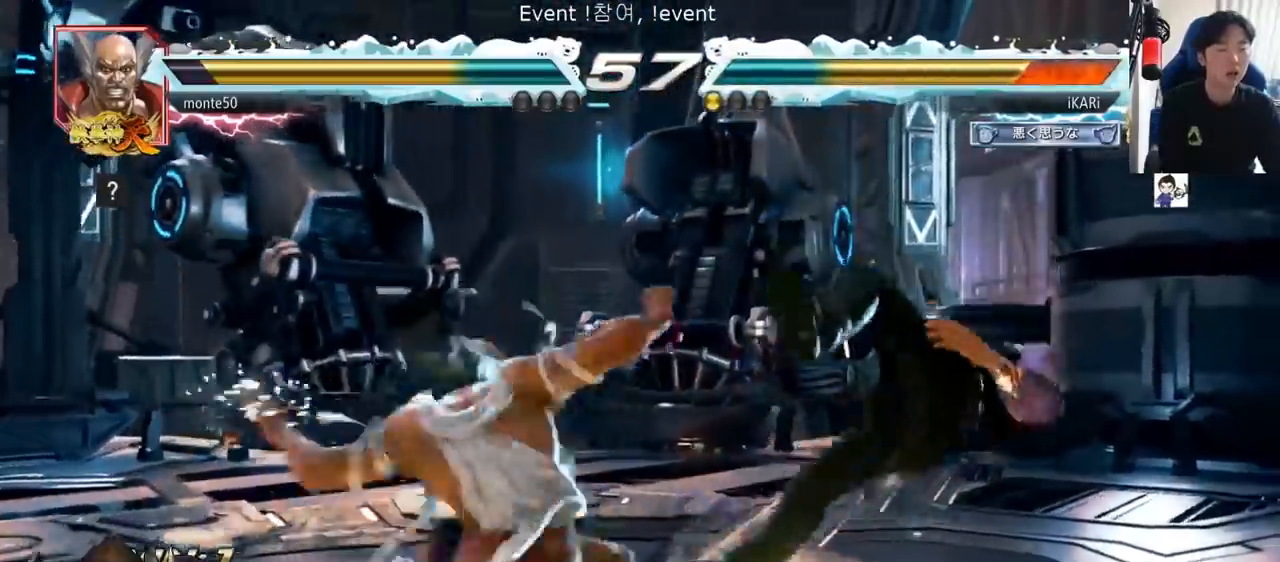
{"buttons": [], "left_stick": "center", "events": [[33, "SQUARE", "up"], [83, "SQUARE", "down"], [83, "TRIANGLE", "up"], [116, "SQUARE", "up"], [166, "SQUARE", "down"], [166, "TRIANGLE", "down"], [250, "TRIANGLE", "up"], [267, "SQUARE", "up"], [350, "SQUARE", "down"], [350, "TRIANGLE", "down"], [400, "TRIANGLE", "up"], [433, "SQUARE", "up"]]}
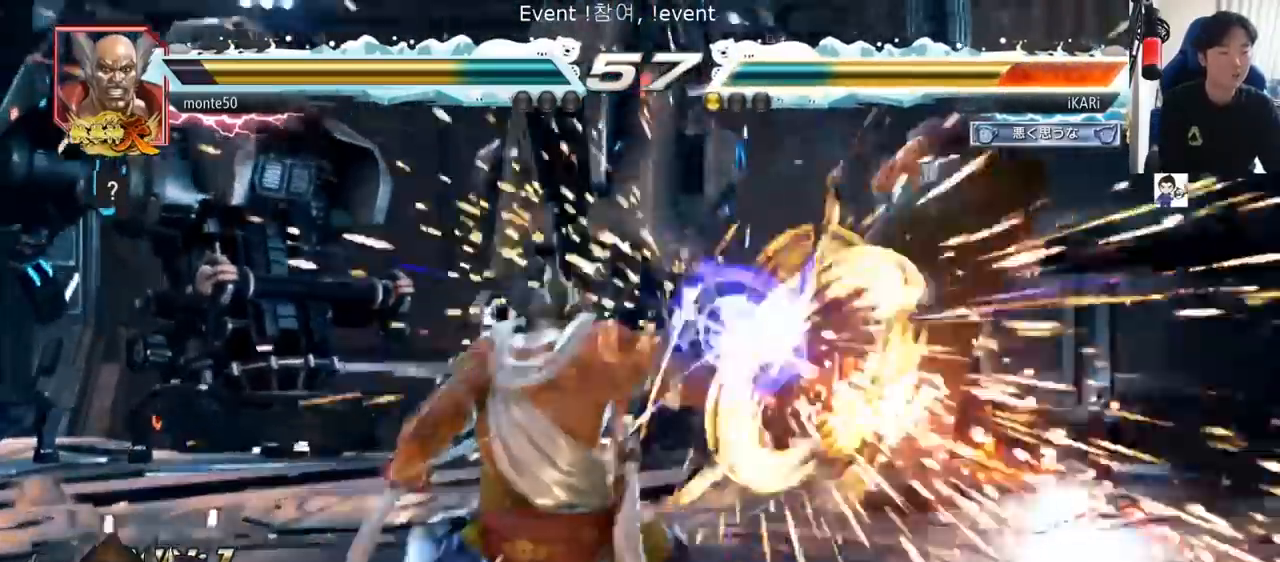
{"buttons": ["SQUARE"], "left_stick": "center", "events": [[33, "TRIANGLE", "down"], [67, "SQUARE", "down"], [100, "TRIANGLE", "up"], [134, "SQUARE", "up"], [267, "TRIANGLE", "down"], [300, "TRIANGLE", "up"], [334, "SQUARE", "down"], [350, "SQUARE", "up"], [434, "TRIANGLE", "down"], [484, "SQUARE", "down"], [501, "TRIANGLE", "up"]]}
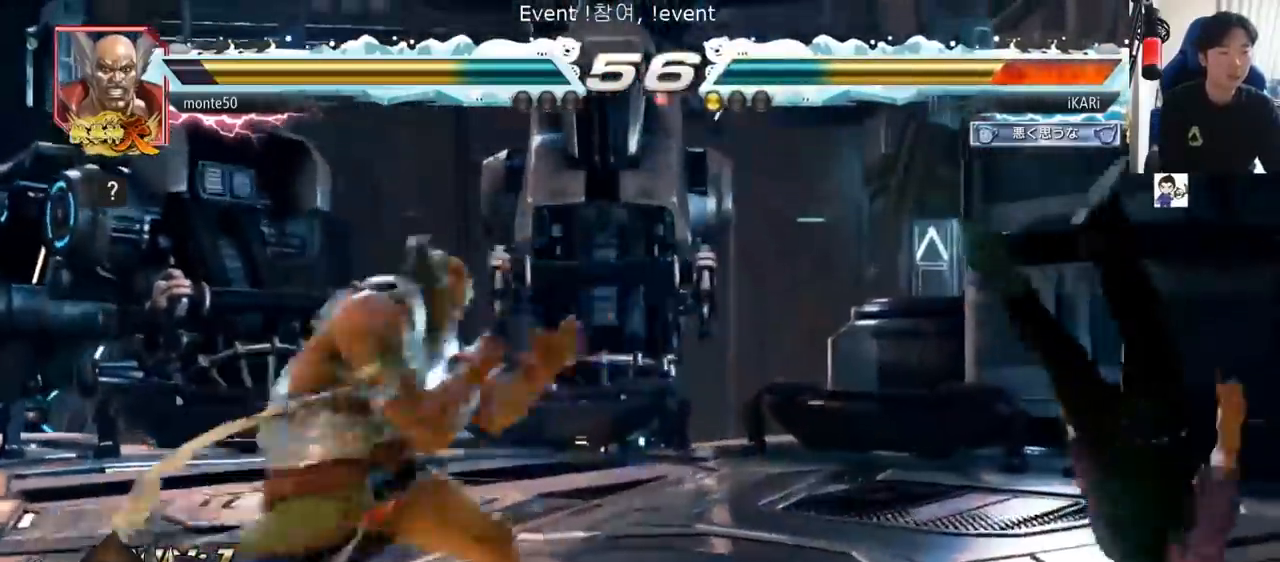
{"buttons": ["SQUARE", "TRIANGLE"], "left_stick": "center", "events": [[33, "SQUARE", "up"], [100, "TRIANGLE", "down"], [133, "SQUARE", "down"], [150, "TRIANGLE", "up"], [166, "SQUARE", "up"], [250, "SQUARE", "down"], [267, "SQUARE", "up"], [267, "TRIANGLE", "down"], [350, "SQUARE", "down"], [350, "TRIANGLE", "up"], [433, "TRIANGLE", "down"], [450, "SQUARE", "up"], [500, "SQUARE", "down"]]}
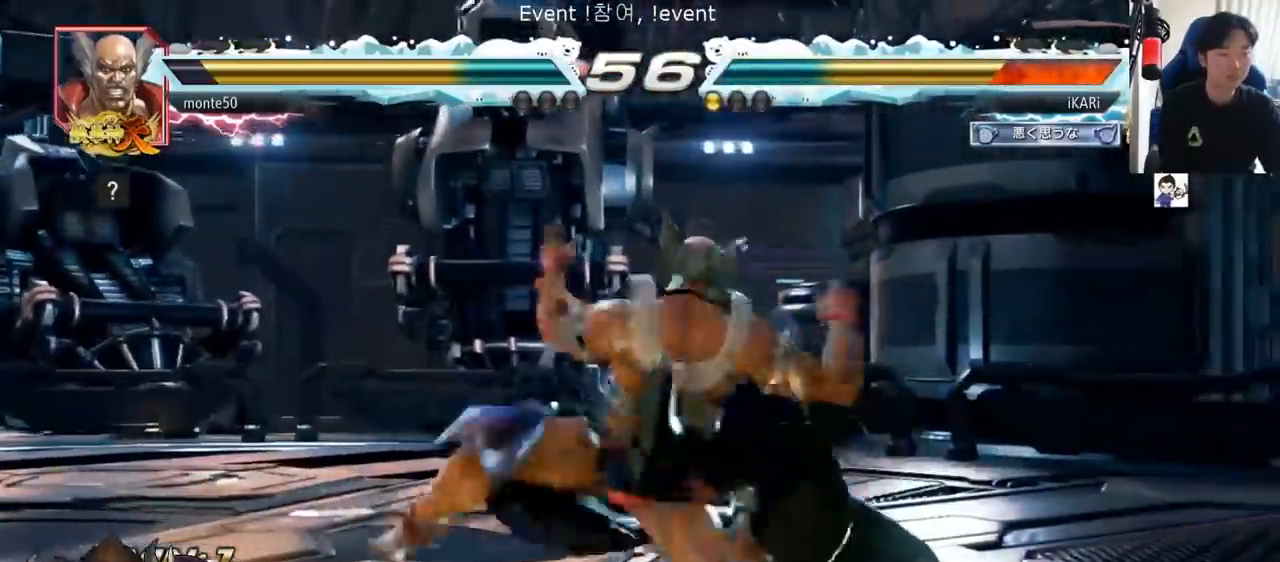
{"buttons": ["TRIANGLE"], "left_stick": "center", "events": [[17, "TRIANGLE", "up"], [67, "SQUARE", "up"], [117, "SQUARE", "down"], [134, "TRIANGLE", "down"], [167, "SQUARE", "up"], [234, "SQUARE", "down"], [234, "TRIANGLE", "up"], [284, "SQUARE", "up"], [317, "TRIANGLE", "down"], [384, "SQUARE", "down"], [400, "TRIANGLE", "up"], [451, "SQUARE", "up"], [484, "TRIANGLE", "down"]]}
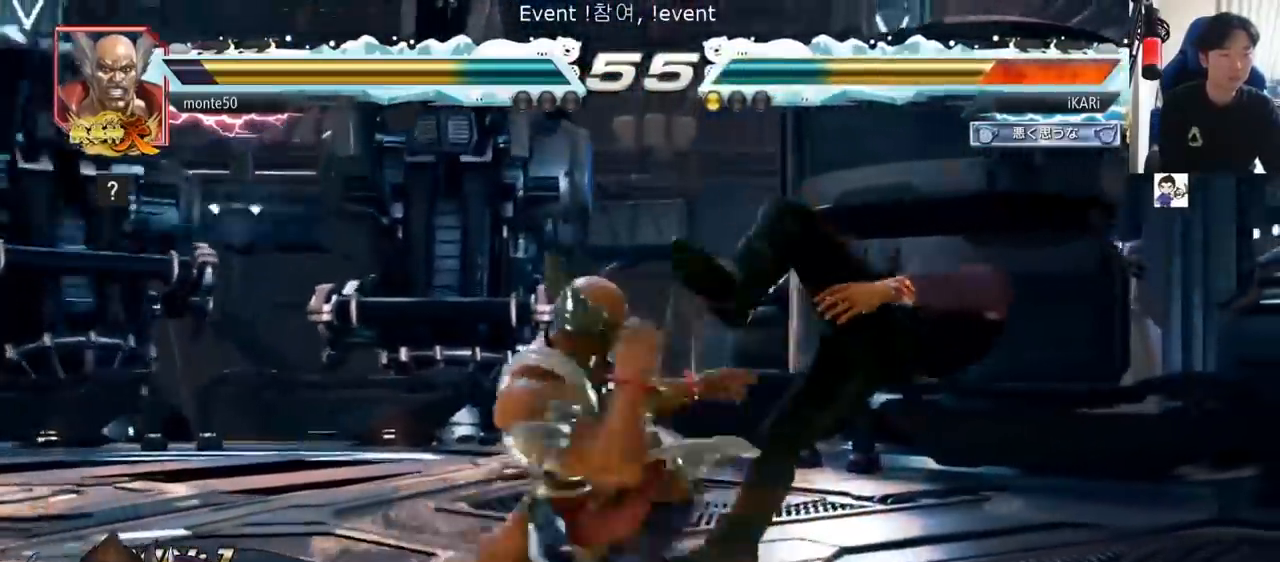
{"buttons": [], "left_stick": "center", "events": [[83, "TRIANGLE", "up"], [100, "SQUARE", "down"], [150, "TRIANGLE", "down"], [166, "SQUARE", "up"], [233, "SQUARE", "down"], [233, "TRIANGLE", "up"], [350, "TRIANGLE", "down"], [400, "SQUARE", "up"], [467, "TRIANGLE", "up"]]}
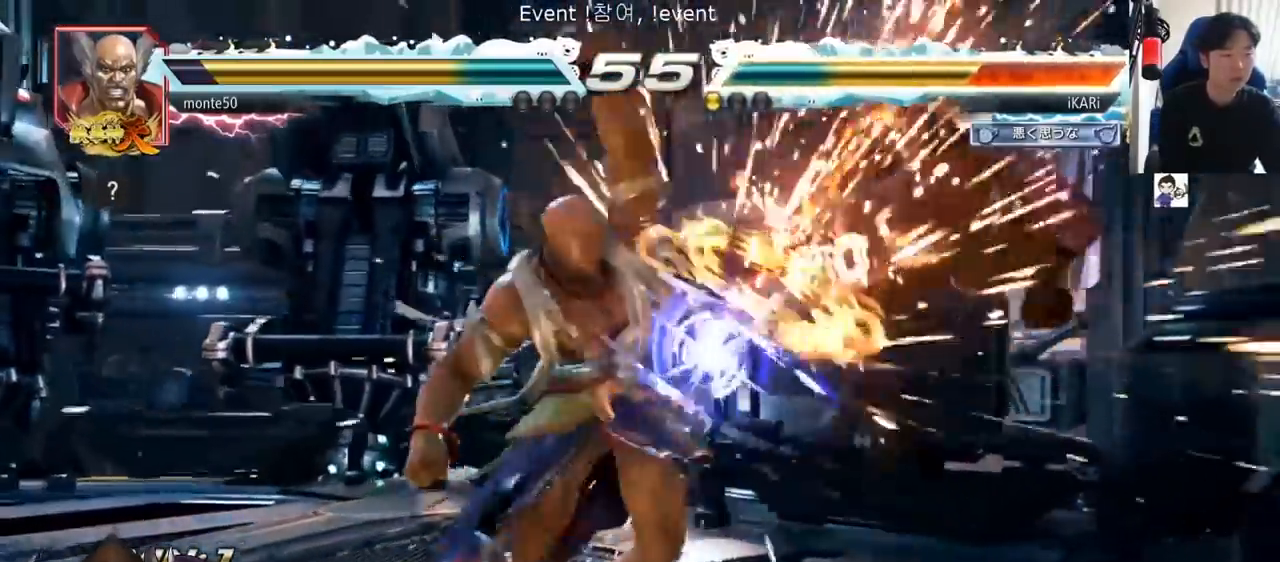
{"buttons": ["CROSS"], "left_stick": "center", "events": [[418, "CROSS", "down"], [434, "CROSS", "up"], [484, "CROSS", "down"]]}
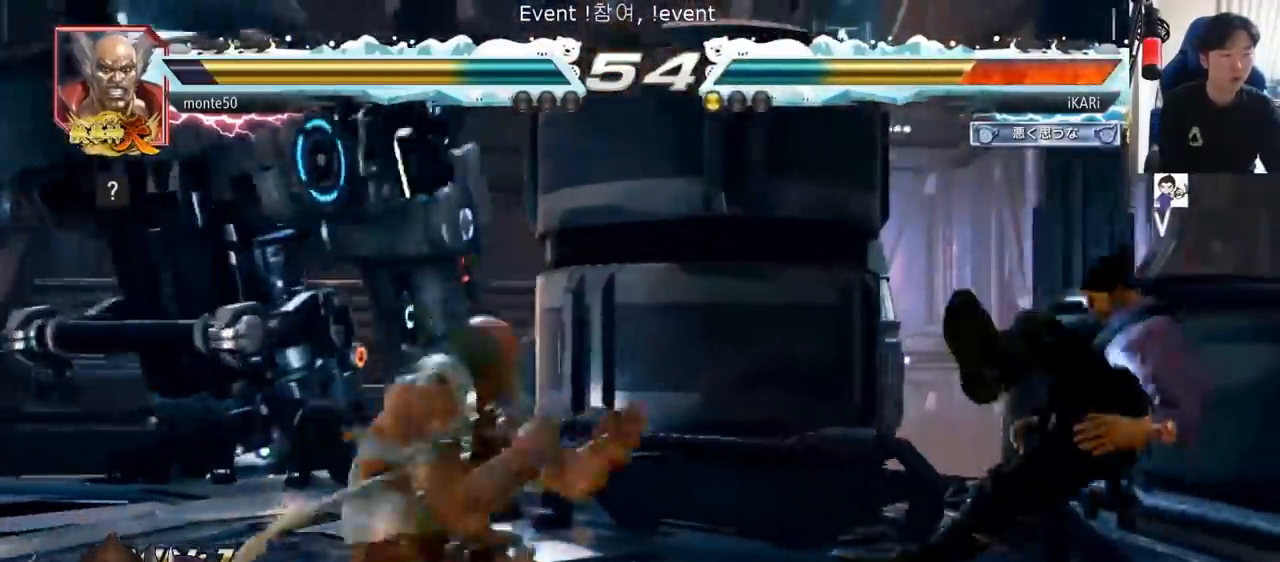
{"buttons": [], "left_stick": "center", "events": [[50, "CROSS", "up"], [133, "CROSS", "down"], [150, "CROSS", "up"], [200, "CROSS", "down"], [233, "CROSS", "up"], [300, "CROSS", "down"], [334, "CROSS", "up"], [367, "CROSS", "down"], [400, "CROSS", "up"]]}